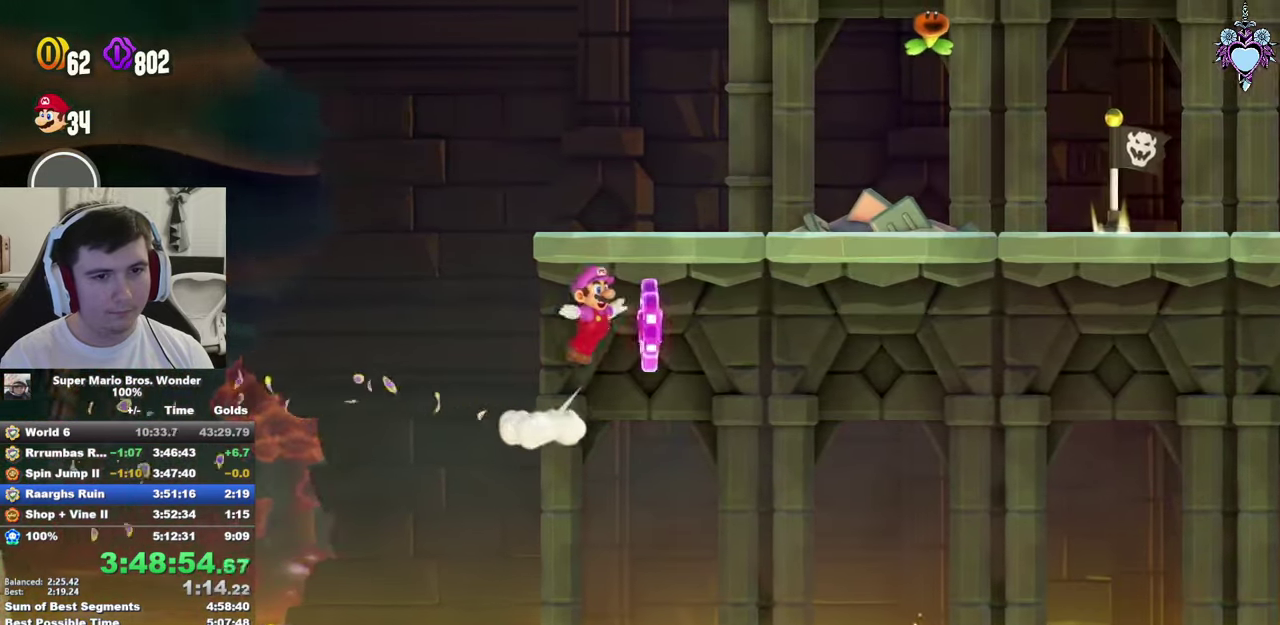
Gameplay with a controller (PlayStation layout); each line is a JSON object with the inputs held at the frame after it. "events" lists button and stick changes between this image and that frame as [ms after this image, input, new state], when the widget could be followed in between. This overlay highlights the sticks when they move; stick clicks (L3) are not distinguishable. Not read: L3 R3.
{"buttons": ["SQUARE", "DPAD_RIGHT"], "left_stick": "center", "right_stick": "center", "events": [[367, "CROSS", "up"]]}
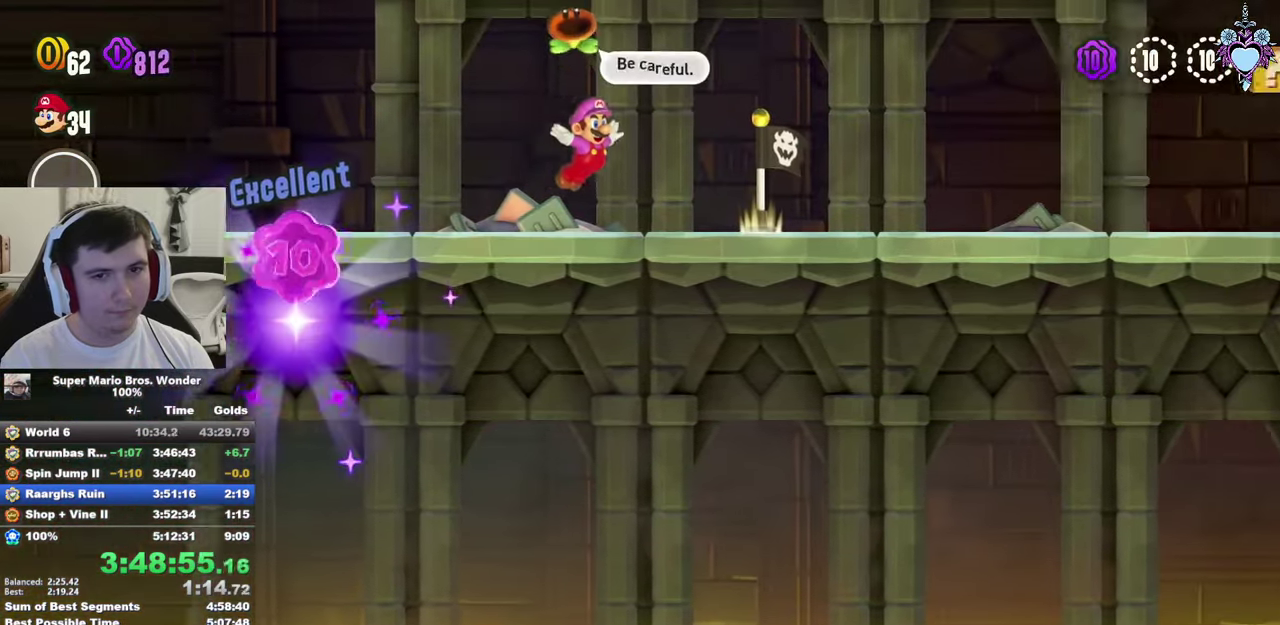
{"buttons": ["SQUARE", "DPAD_RIGHT"], "left_stick": "center", "right_stick": "center", "events": []}
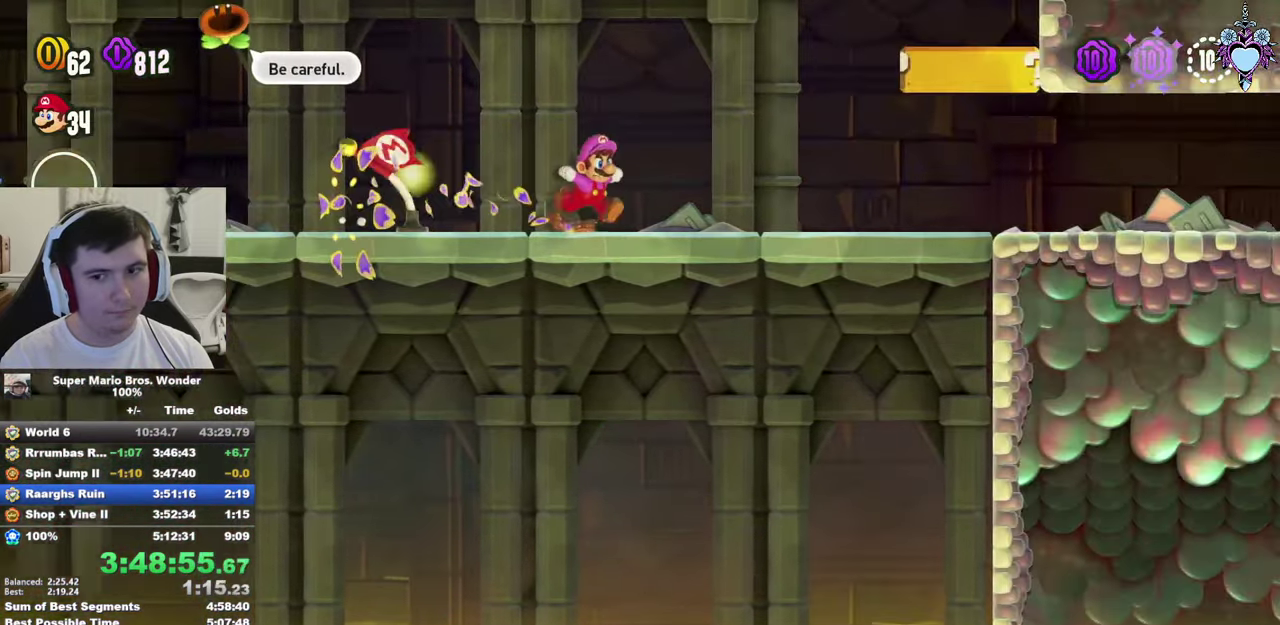
{"buttons": ["SQUARE", "DPAD_UP", "DPAD_LEFT"], "left_stick": "center", "right_stick": "center", "events": [[333, "CROSS", "down"], [333, "DPAD_LEFT", "down"], [333, "DPAD_RIGHT", "up"], [400, "DPAD_UP", "down"], [433, "CROSS", "up"]]}
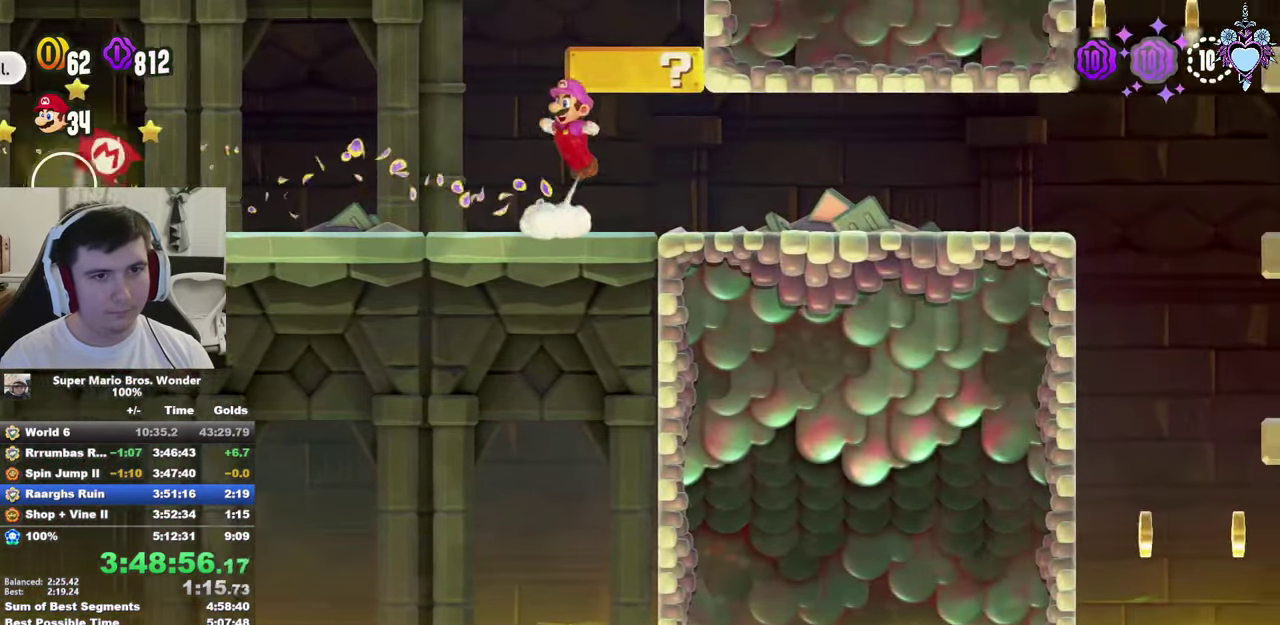
{"buttons": ["CROSS", "SQUARE", "DPAD_RIGHT"], "left_stick": "center", "right_stick": "center", "events": [[233, "DPAD_LEFT", "up"], [233, "DPAD_RIGHT", "down"], [250, "CROSS", "down"], [250, "DPAD_UP", "up"]]}
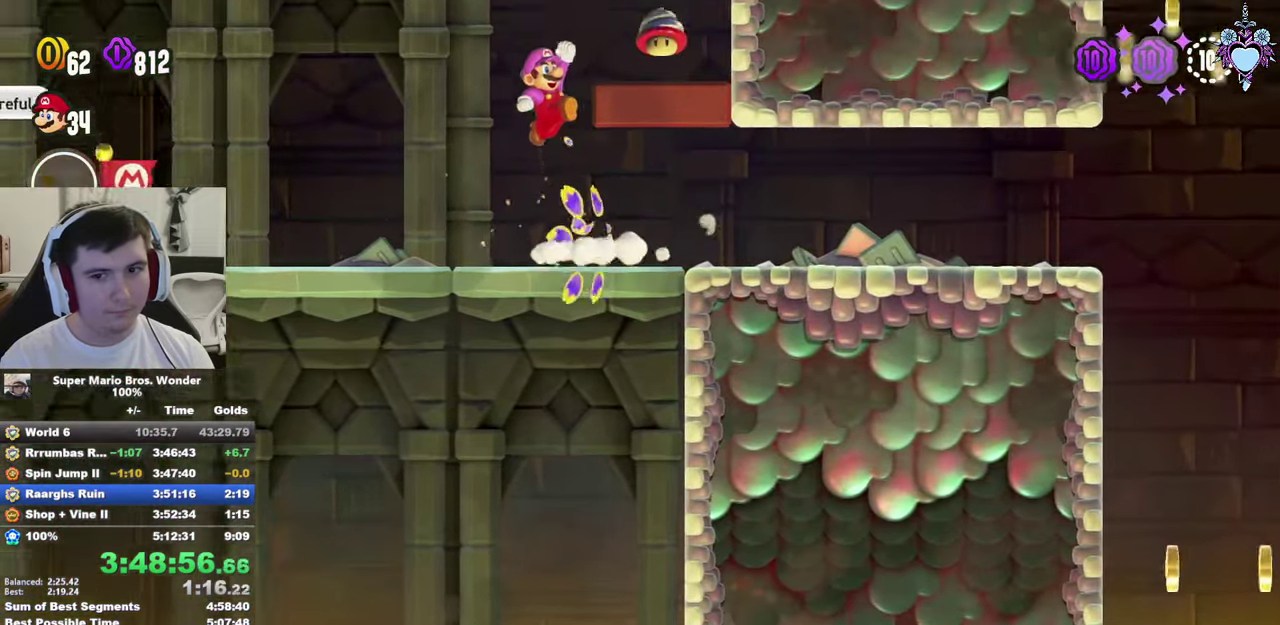
{"buttons": ["SQUARE", "DPAD_RIGHT"], "left_stick": "center", "right_stick": "center", "events": [[367, "CROSS", "up"]]}
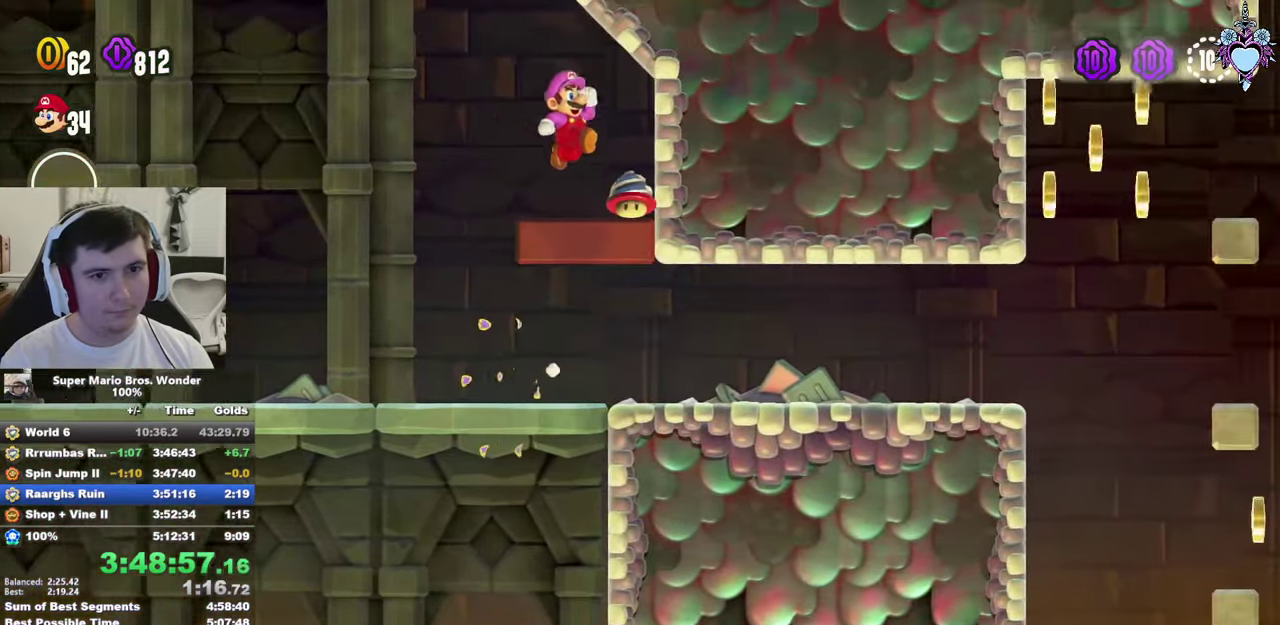
{"buttons": ["SQUARE", "DPAD_RIGHT"], "left_stick": "center", "right_stick": "center", "events": [[84, "DPAD_RIGHT", "up"], [234, "DPAD_RIGHT", "down"]]}
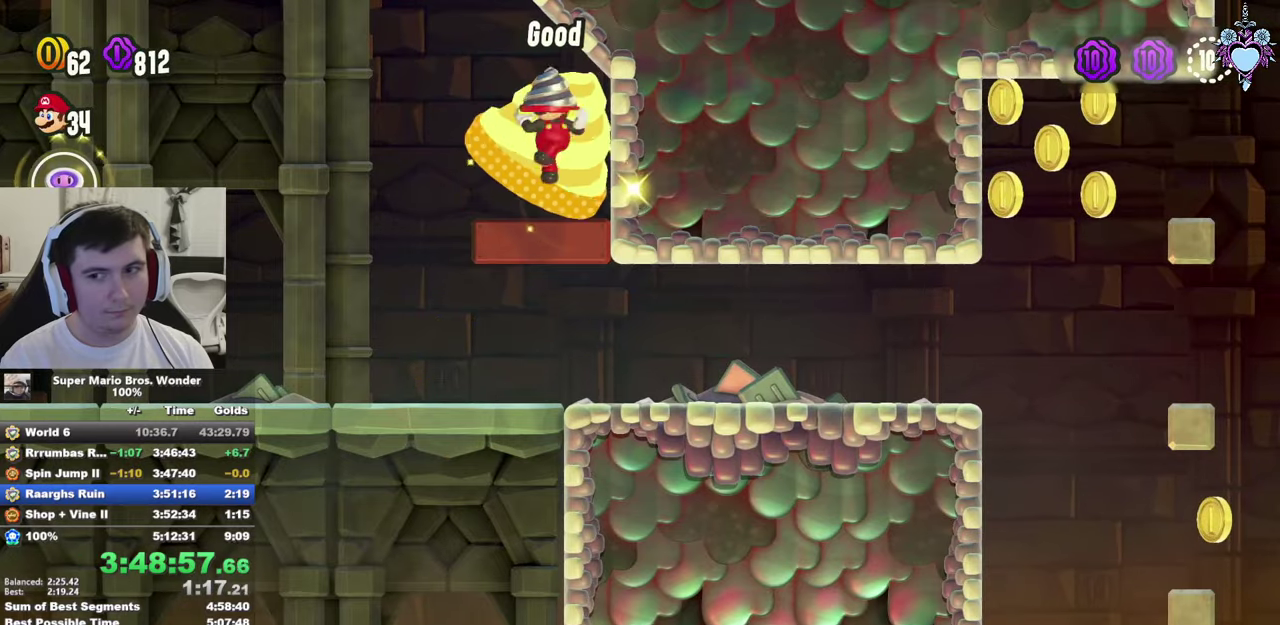
{"buttons": ["SQUARE", "DPAD_RIGHT"], "left_stick": "center", "right_stick": "center", "events": []}
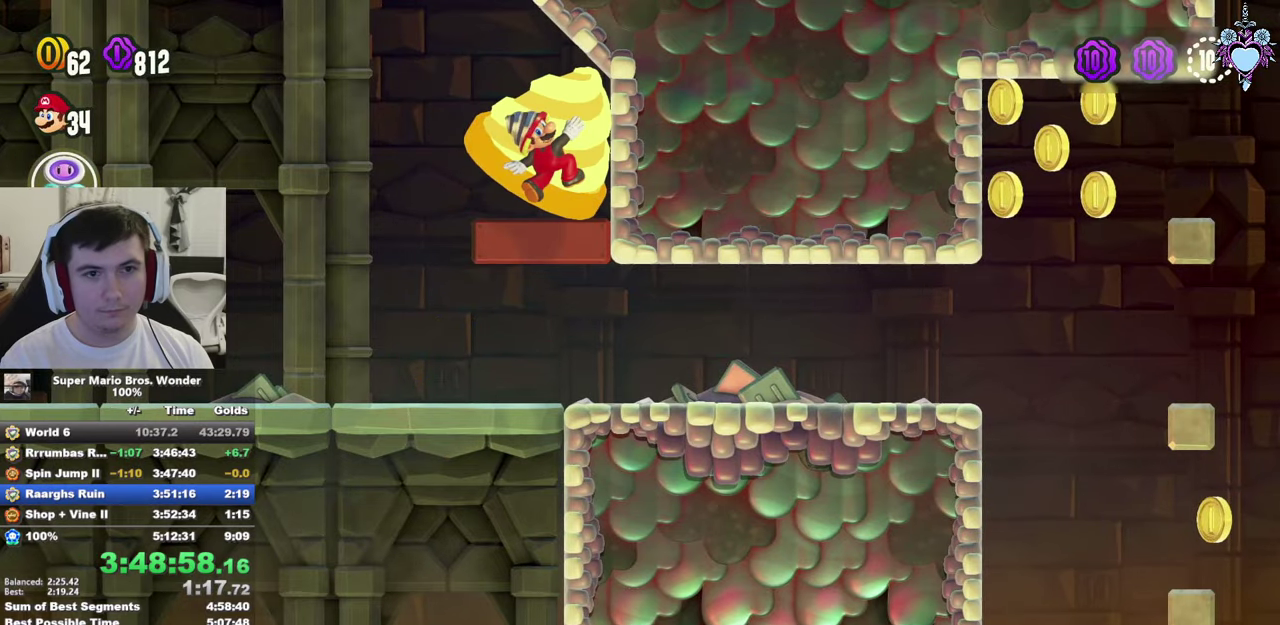
{"buttons": ["SQUARE", "DPAD_UP", "DPAD_LEFT"], "left_stick": "center", "right_stick": "center", "events": [[100, "CROSS", "down"], [167, "DPAD_RIGHT", "up"], [184, "DPAD_UP", "down"], [267, "DPAD_LEFT", "down"], [450, "CROSS", "up"]]}
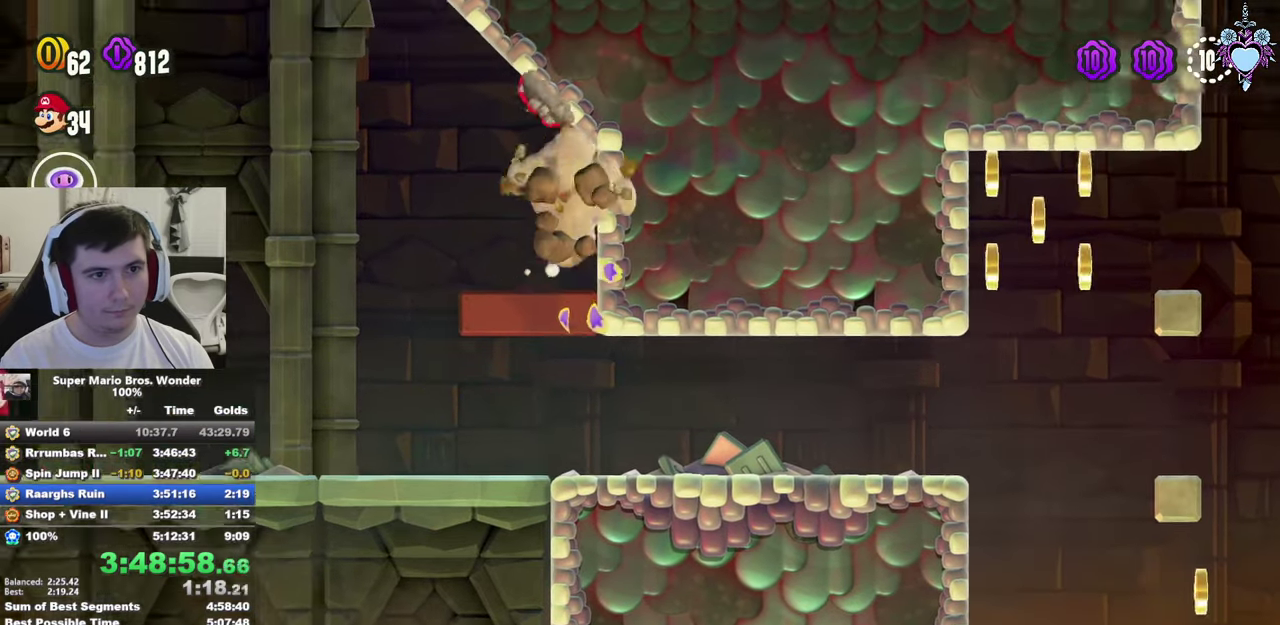
{"buttons": ["SQUARE", "DPAD_UP", "DPAD_LEFT"], "left_stick": "center", "right_stick": "center", "events": []}
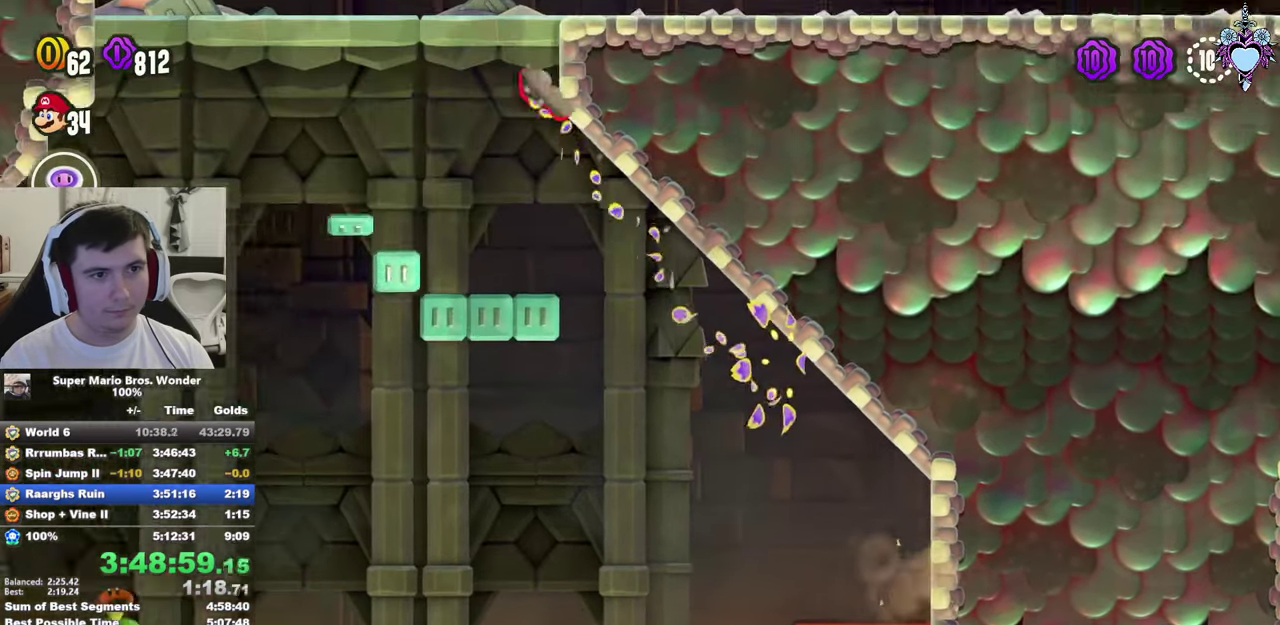
{"buttons": ["CROSS", "SQUARE", "DPAD_RIGHT"], "left_stick": "center", "right_stick": "center", "events": [[84, "DPAD_LEFT", "up"], [100, "DPAD_RIGHT", "down"], [100, "DPAD_UP", "up"], [250, "CROSS", "down"]]}
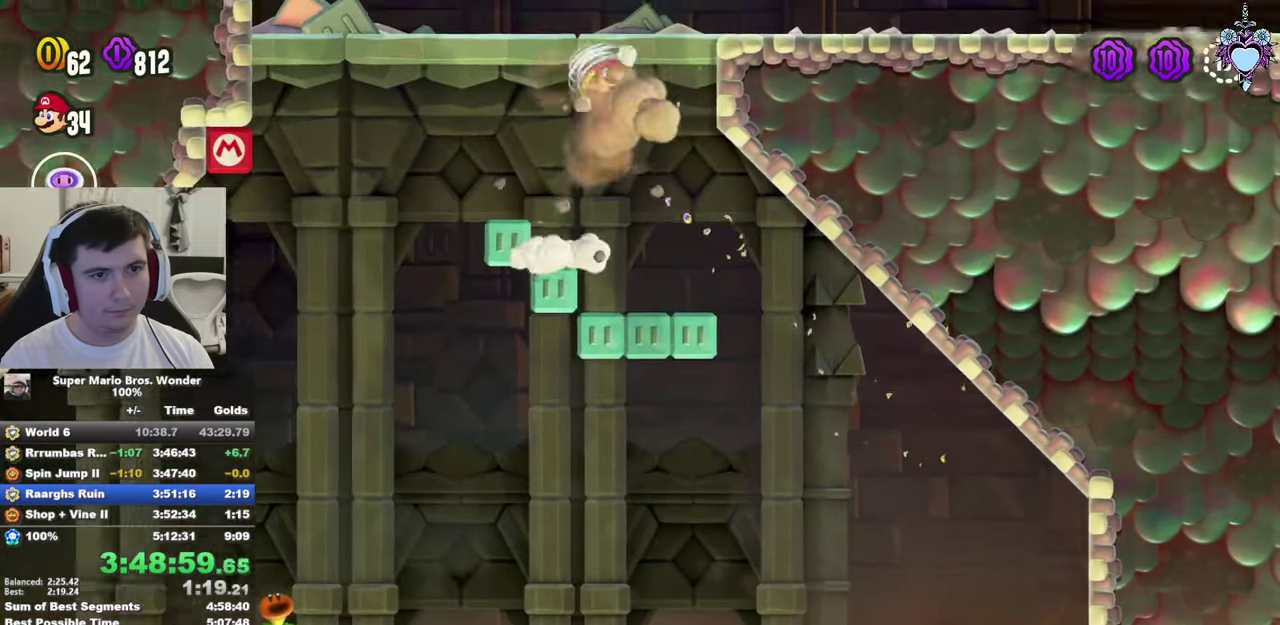
{"buttons": ["SQUARE", "DPAD_DOWN", "DPAD_RIGHT"], "left_stick": "center", "right_stick": "center", "events": [[267, "CROSS", "up"], [384, "DPAD_DOWN", "down"]]}
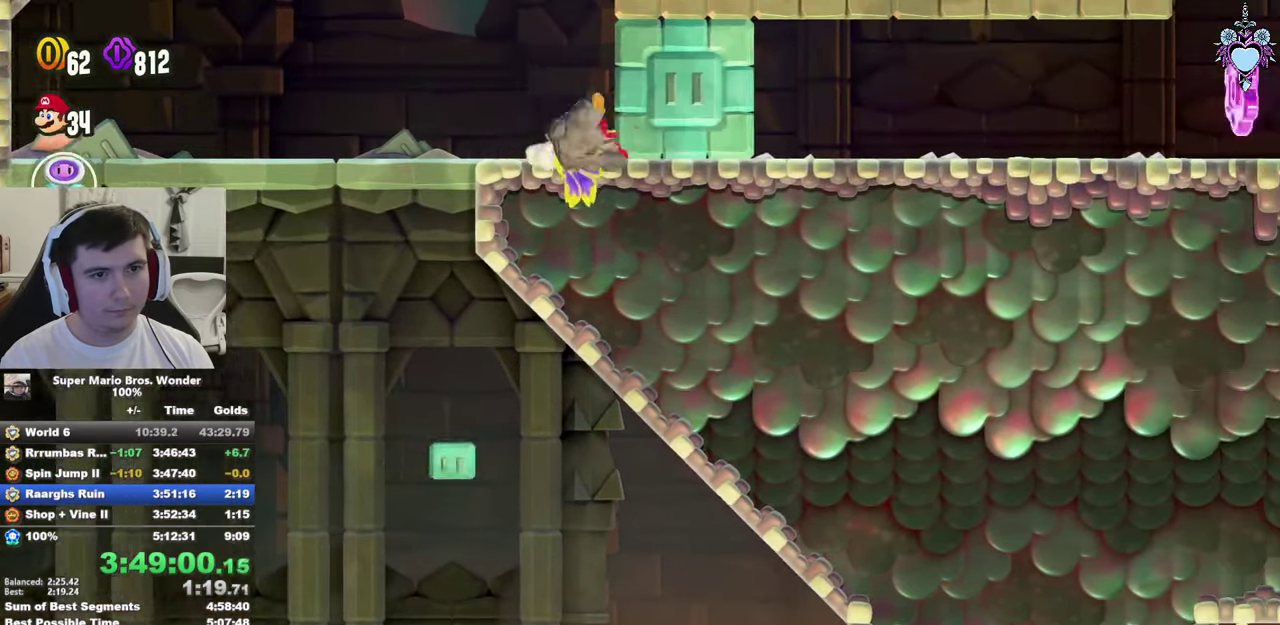
{"buttons": ["SQUARE"], "left_stick": "center", "right_stick": "center", "events": [[50, "DPAD_DOWN", "up"], [117, "DPAD_RIGHT", "up"]]}
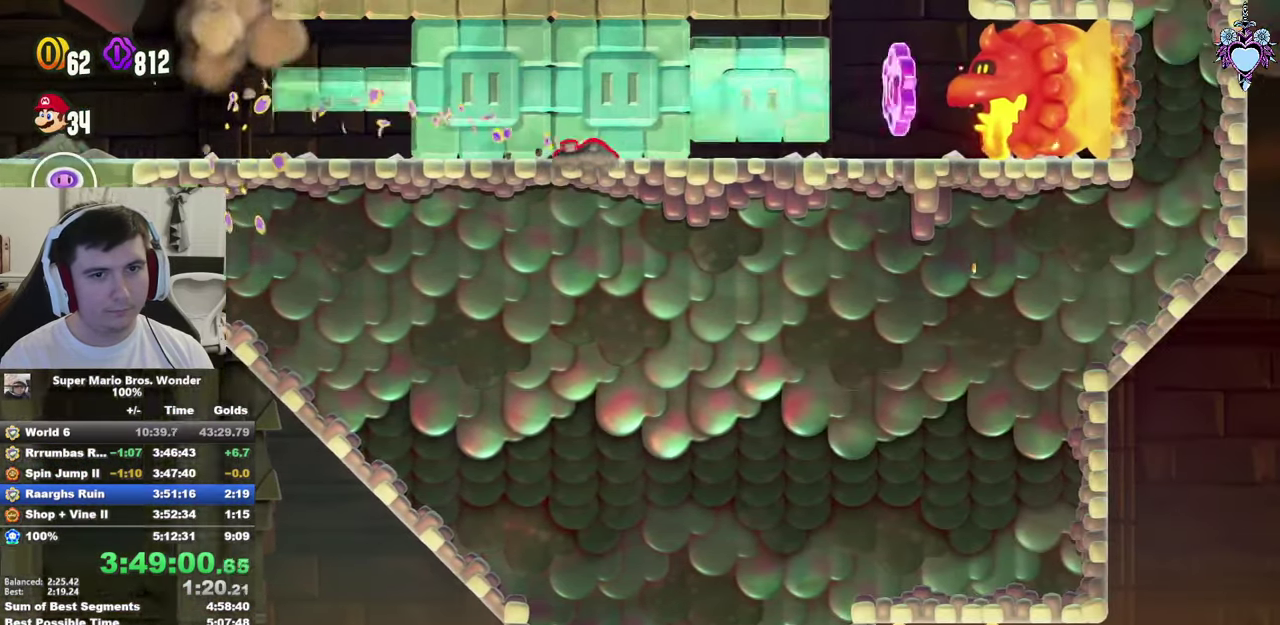
{"buttons": ["CROSS", "SQUARE", "DPAD_LEFT"], "left_stick": "center", "right_stick": "center", "events": [[267, "DPAD_LEFT", "down"], [450, "CROSS", "down"]]}
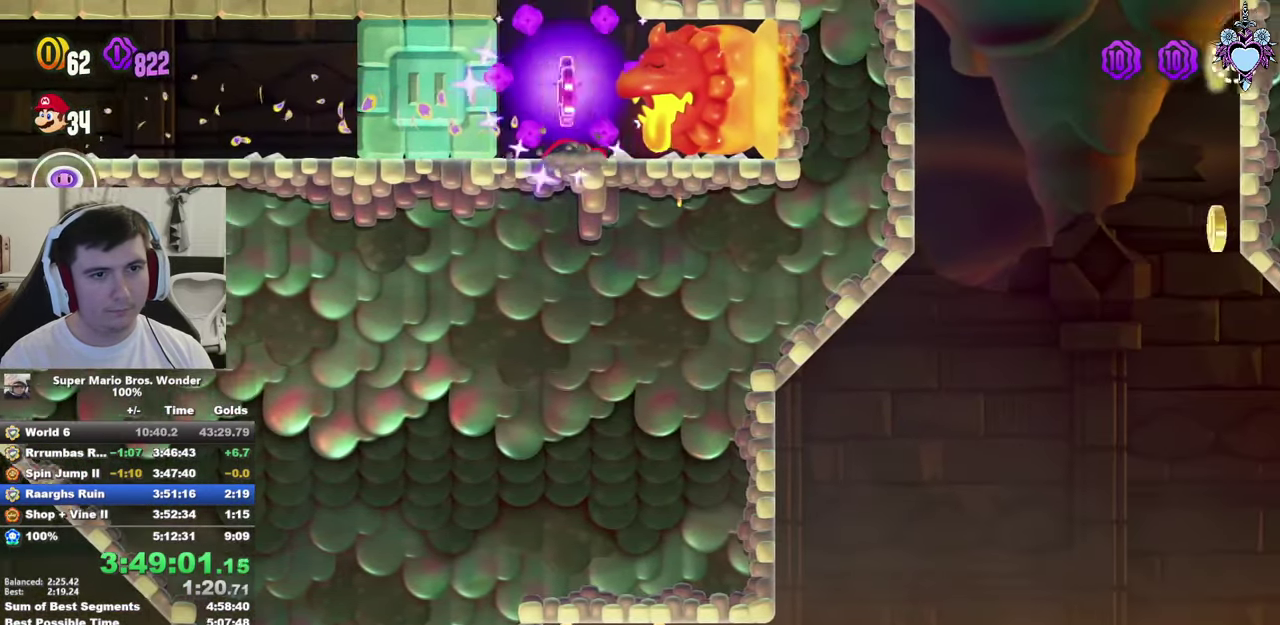
{"buttons": ["CROSS", "SQUARE"], "left_stick": "center", "right_stick": "center", "events": [[184, "CROSS", "up"], [400, "CROSS", "down"], [484, "DPAD_LEFT", "up"]]}
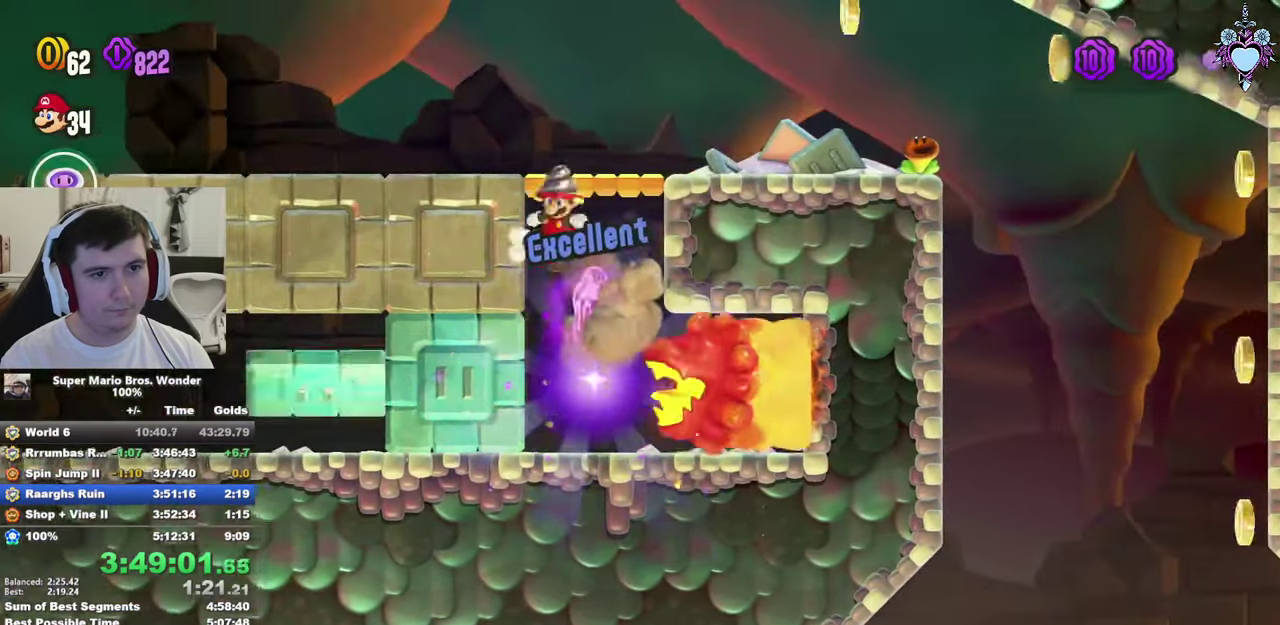
{"buttons": ["CROSS", "SQUARE", "DPAD_RIGHT"], "left_stick": "center", "right_stick": "center", "events": [[17, "DPAD_RIGHT", "down"], [100, "CROSS", "up"], [434, "CROSS", "down"]]}
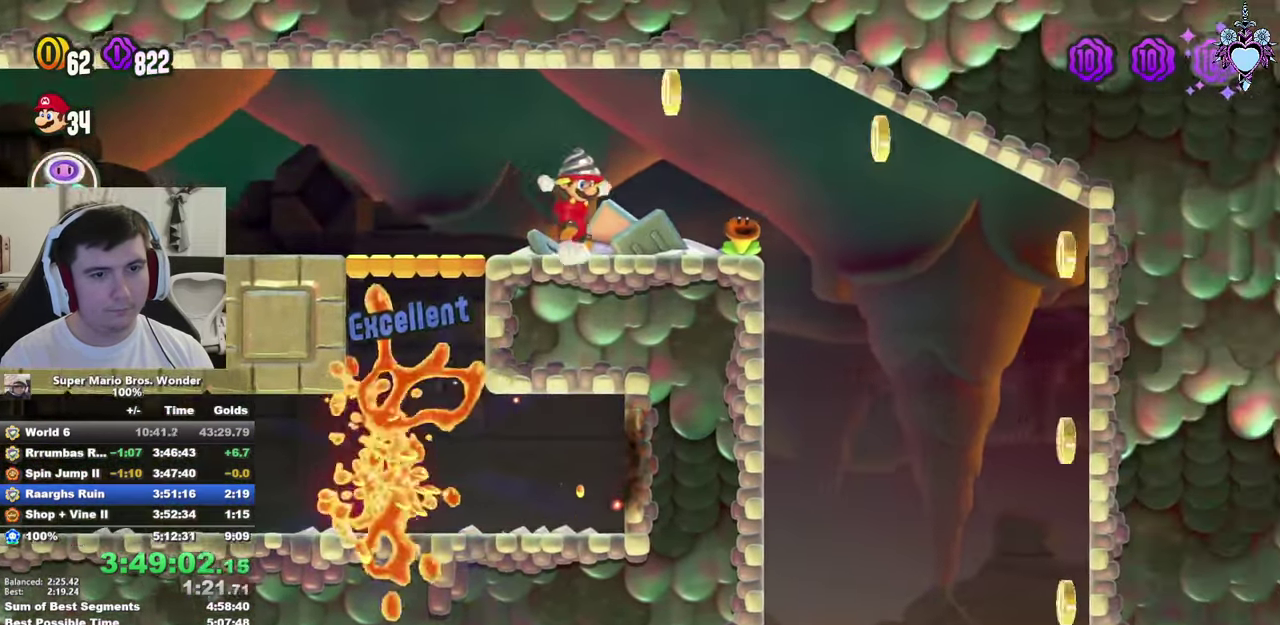
{"buttons": ["SQUARE", "L1"], "left_stick": "center", "right_stick": "center", "events": [[50, "CROSS", "up"], [100, "DPAD_RIGHT", "up"], [300, "L1", "down"]]}
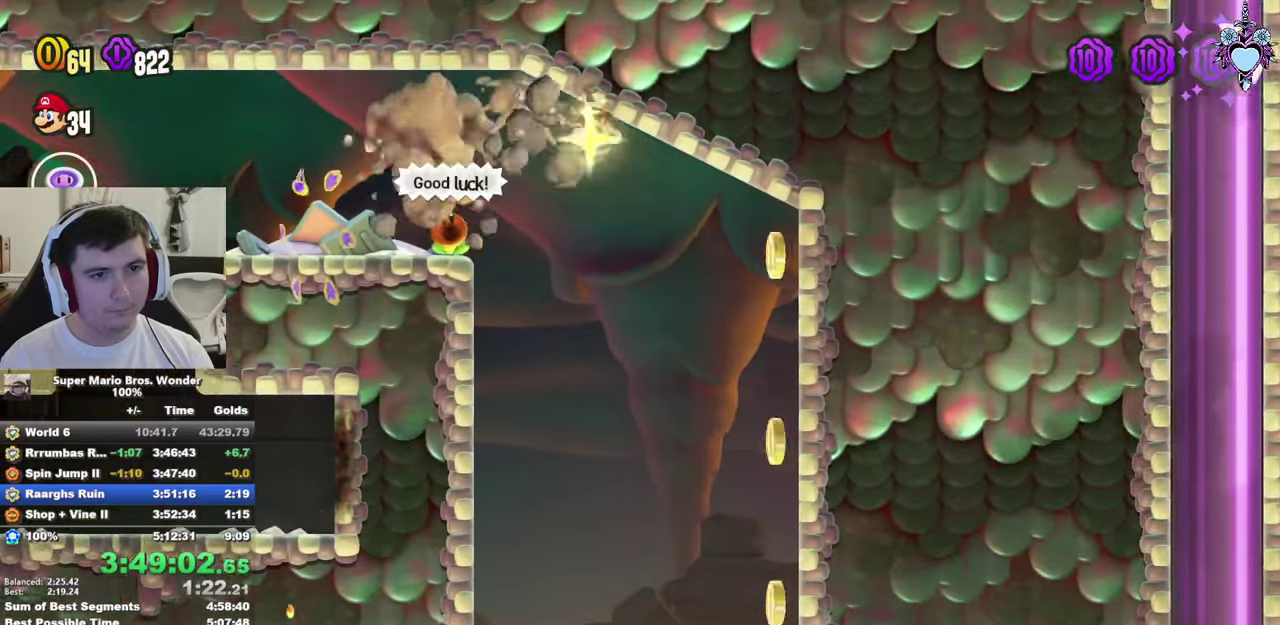
{"buttons": ["SQUARE", "DPAD_LEFT"], "left_stick": "center", "right_stick": "center", "events": [[100, "CROSS", "down"], [133, "DPAD_LEFT", "down"], [166, "CROSS", "up"], [200, "L1", "up"]]}
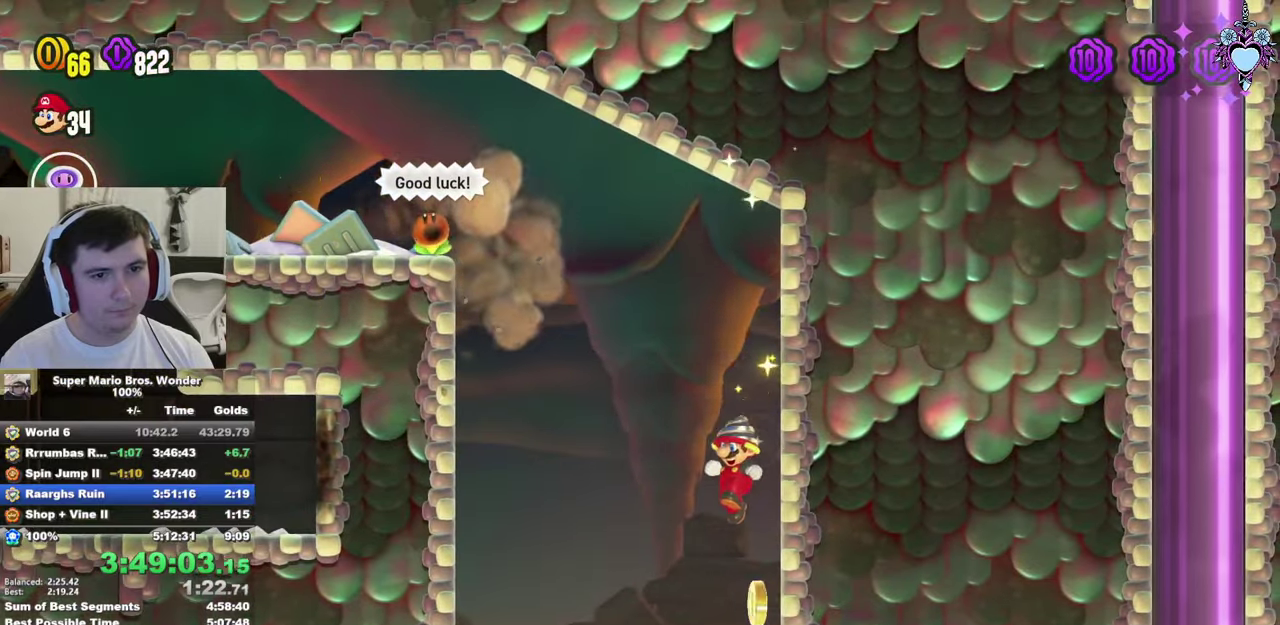
{"buttons": ["SQUARE"], "left_stick": "center", "right_stick": "center", "events": [[466, "DPAD_LEFT", "up"]]}
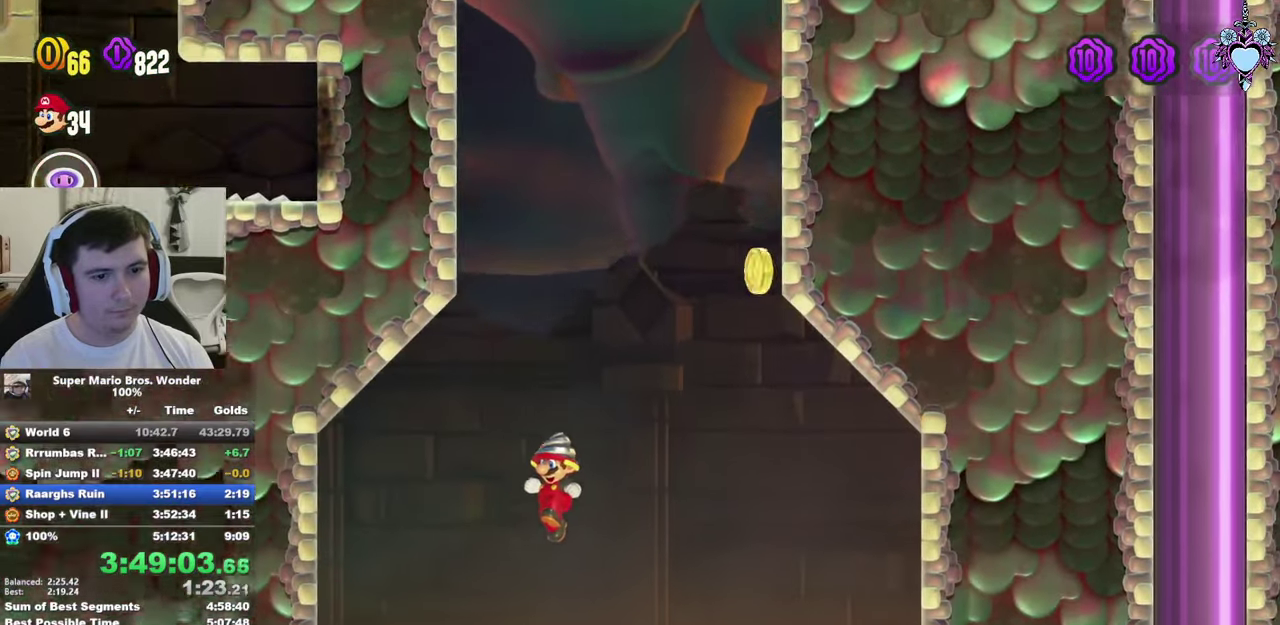
{"buttons": ["SQUARE", "DPAD_RIGHT"], "left_stick": "center", "right_stick": "center", "events": [[100, "DPAD_RIGHT", "down"], [133, "DPAD_DOWN", "down"], [500, "DPAD_DOWN", "up"]]}
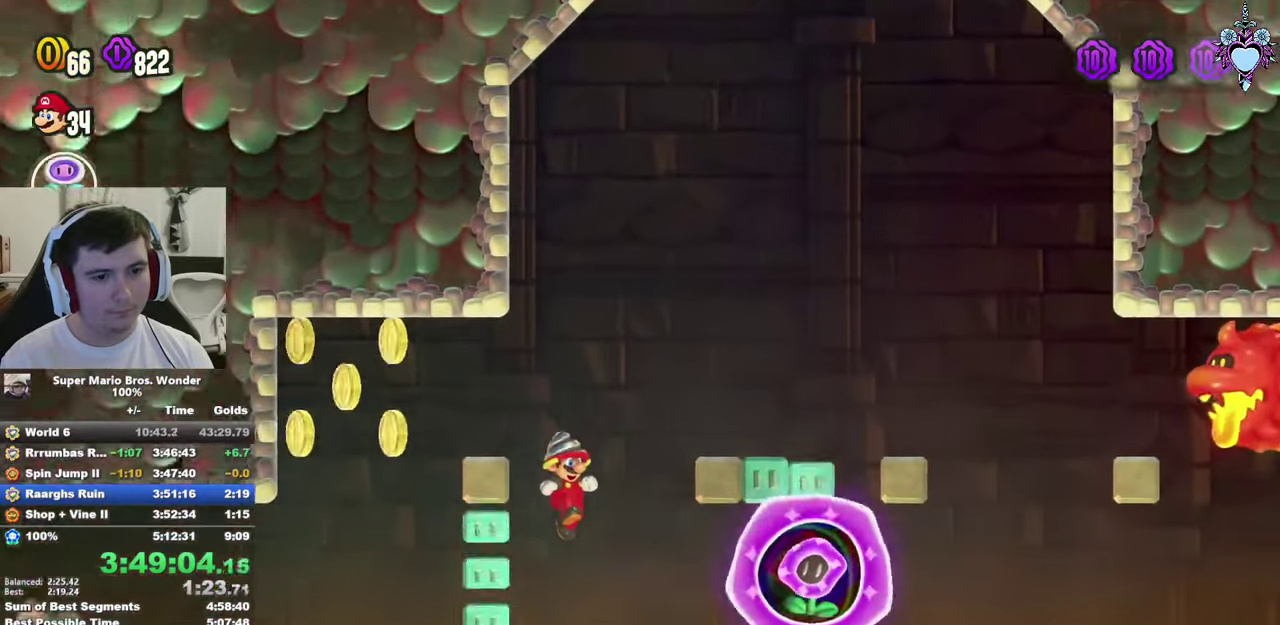
{"buttons": [], "left_stick": "center", "right_stick": "center", "events": [[350, "SQUARE", "up"], [466, "DPAD_RIGHT", "up"]]}
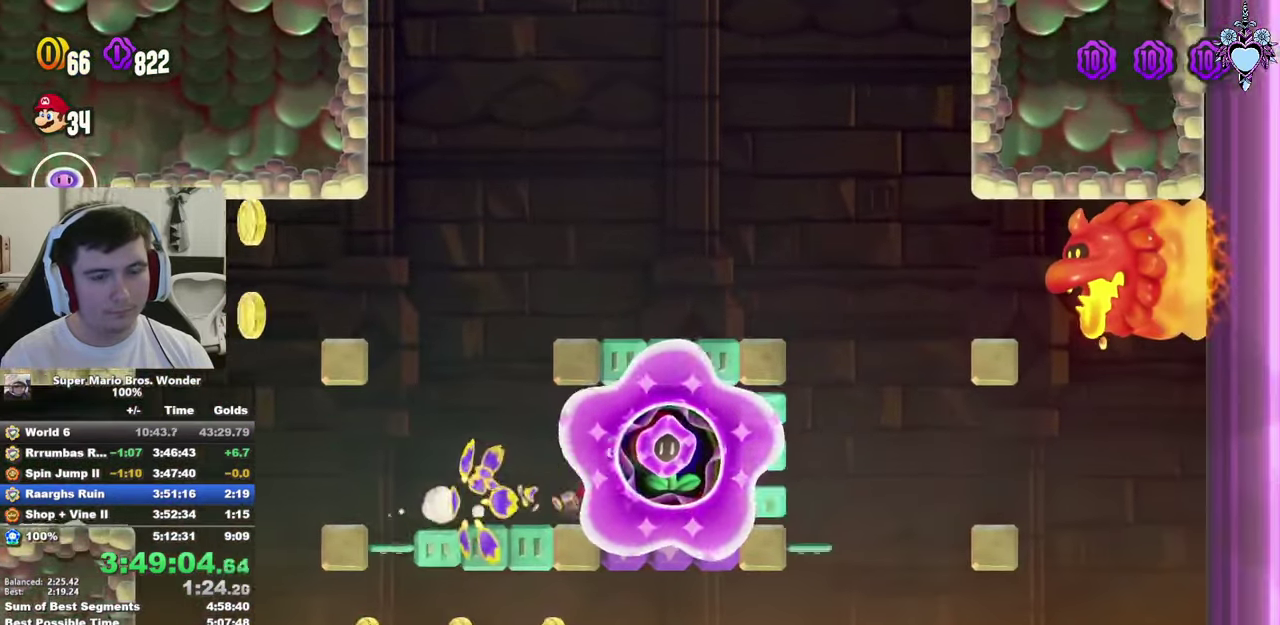
{"buttons": ["SQUARE"], "left_stick": "center", "right_stick": "center", "events": [[300, "SQUARE", "down"]]}
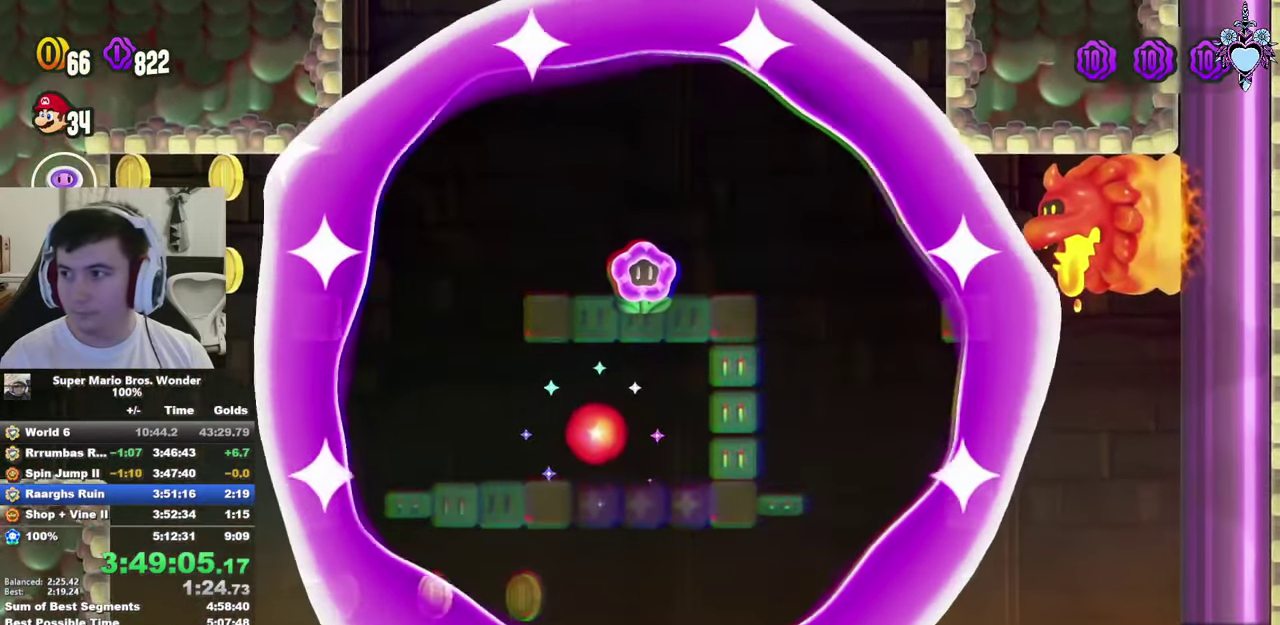
{"buttons": ["SQUARE"], "left_stick": "center", "right_stick": "center", "events": []}
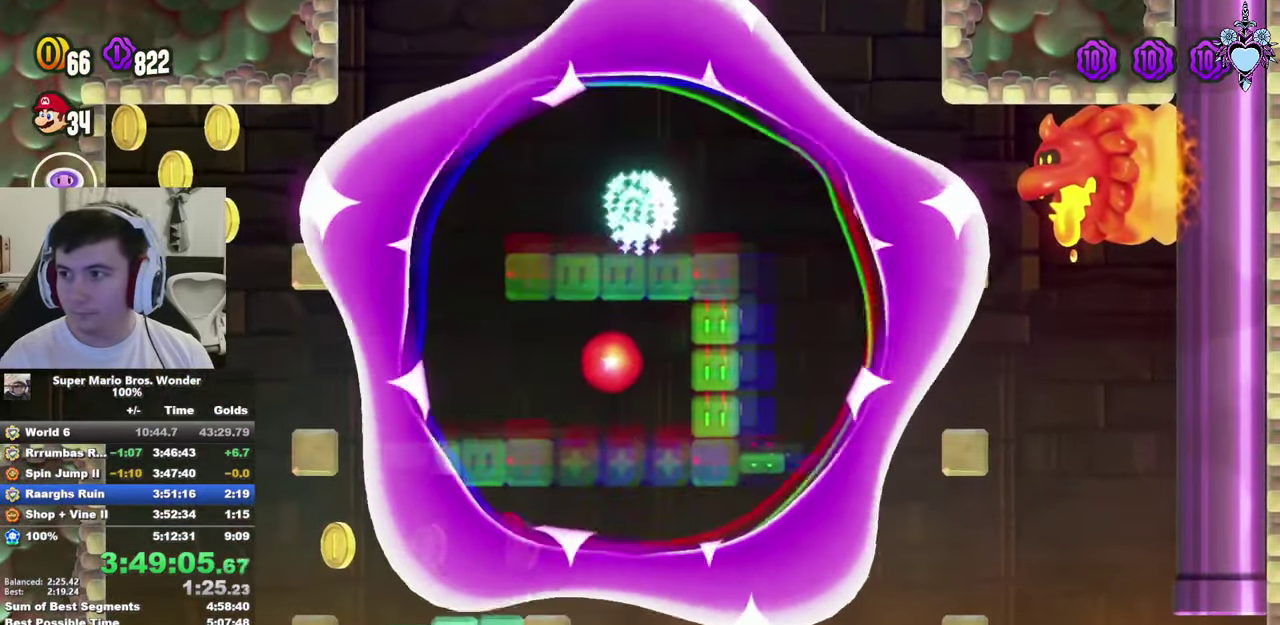
{"buttons": ["SQUARE"], "left_stick": "center", "right_stick": "center", "events": []}
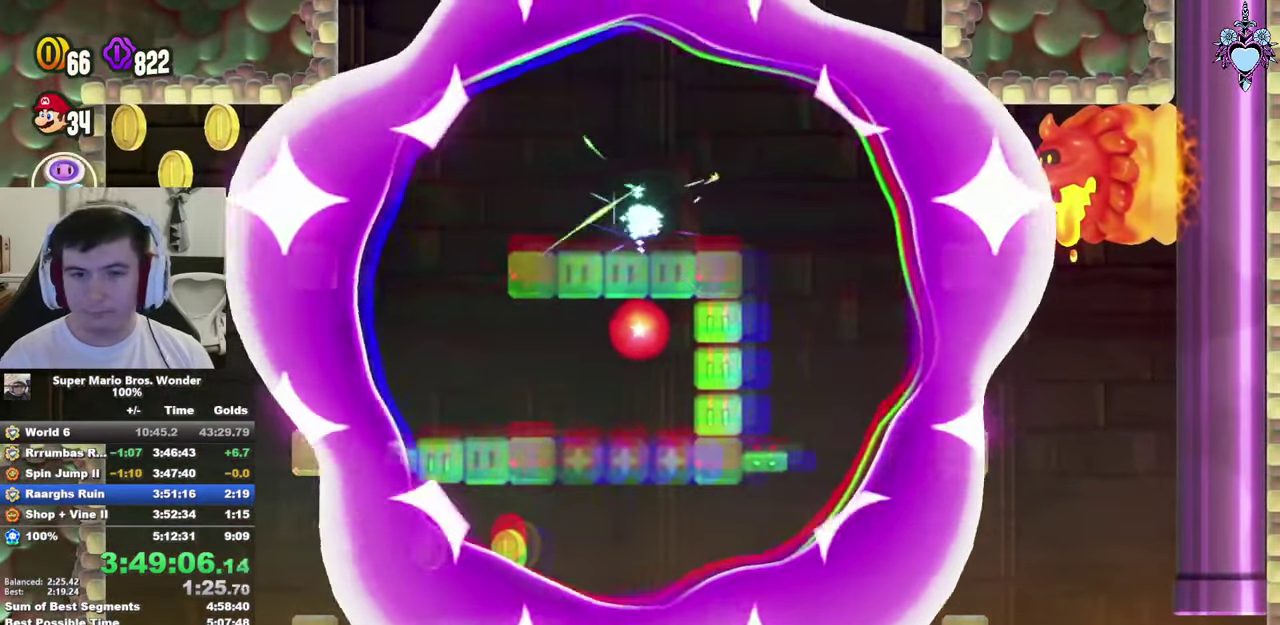
{"buttons": ["SQUARE"], "left_stick": "down", "right_stick": "center", "events": [[466, "left_stick", "down"]]}
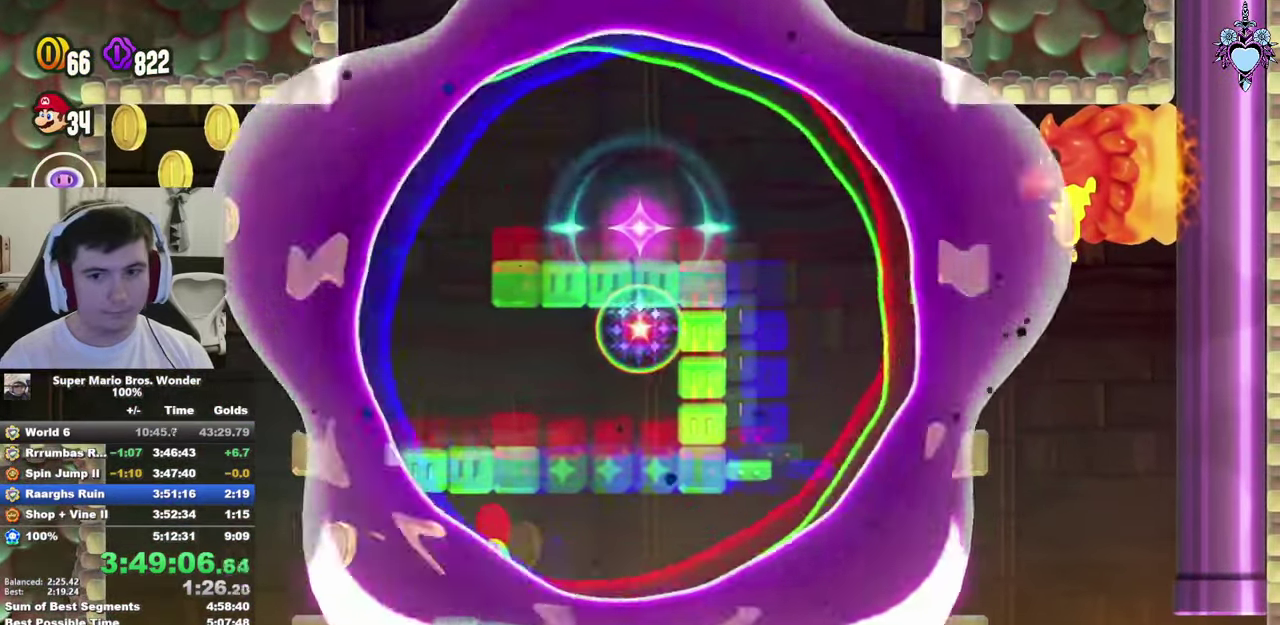
{"buttons": ["SQUARE"], "left_stick": "down-left", "right_stick": "center", "events": [[216, "SELECT", "down"], [316, "SELECT", "up"], [450, "left_stick", "down-left"]]}
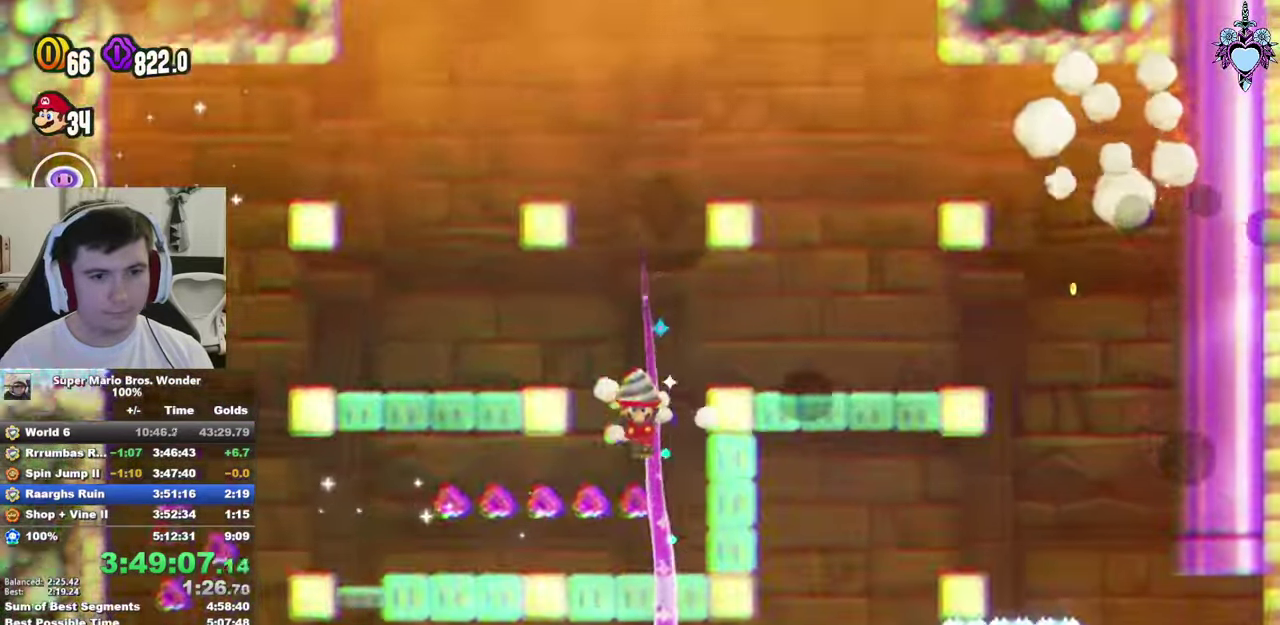
{"buttons": ["SQUARE"], "left_stick": "left", "right_stick": "center", "events": [[100, "left_stick", "left"]]}
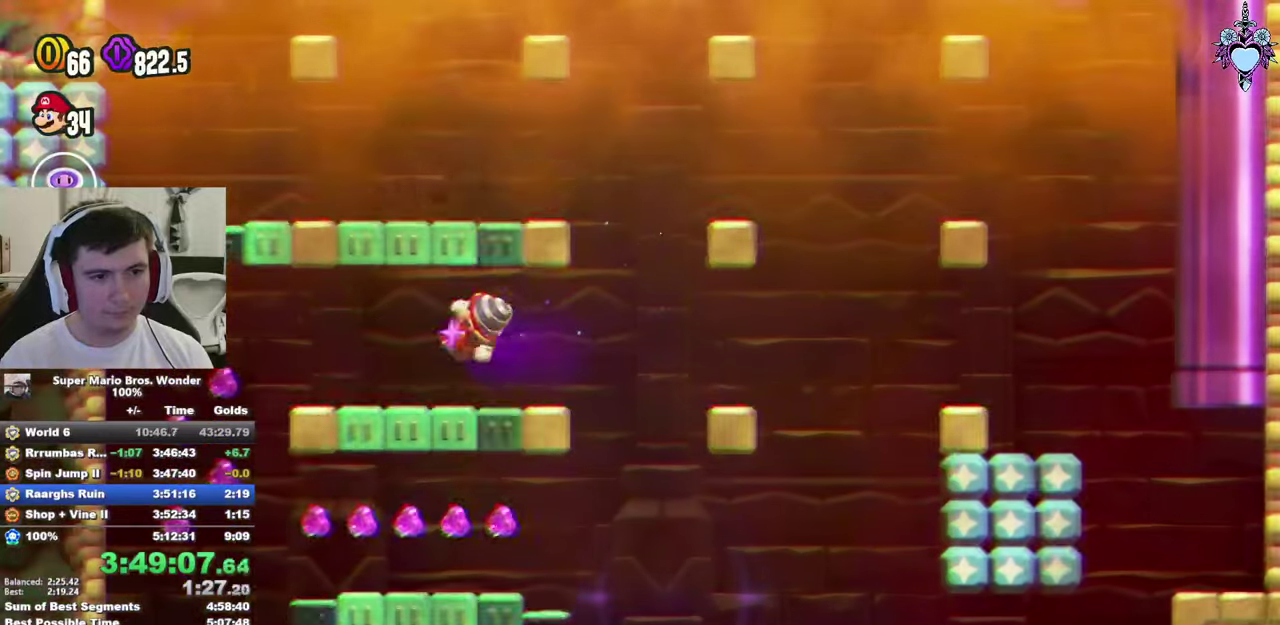
{"buttons": ["SQUARE"], "left_stick": "down", "right_stick": "center", "events": [[350, "left_stick", "down-left"], [433, "left_stick", "down"]]}